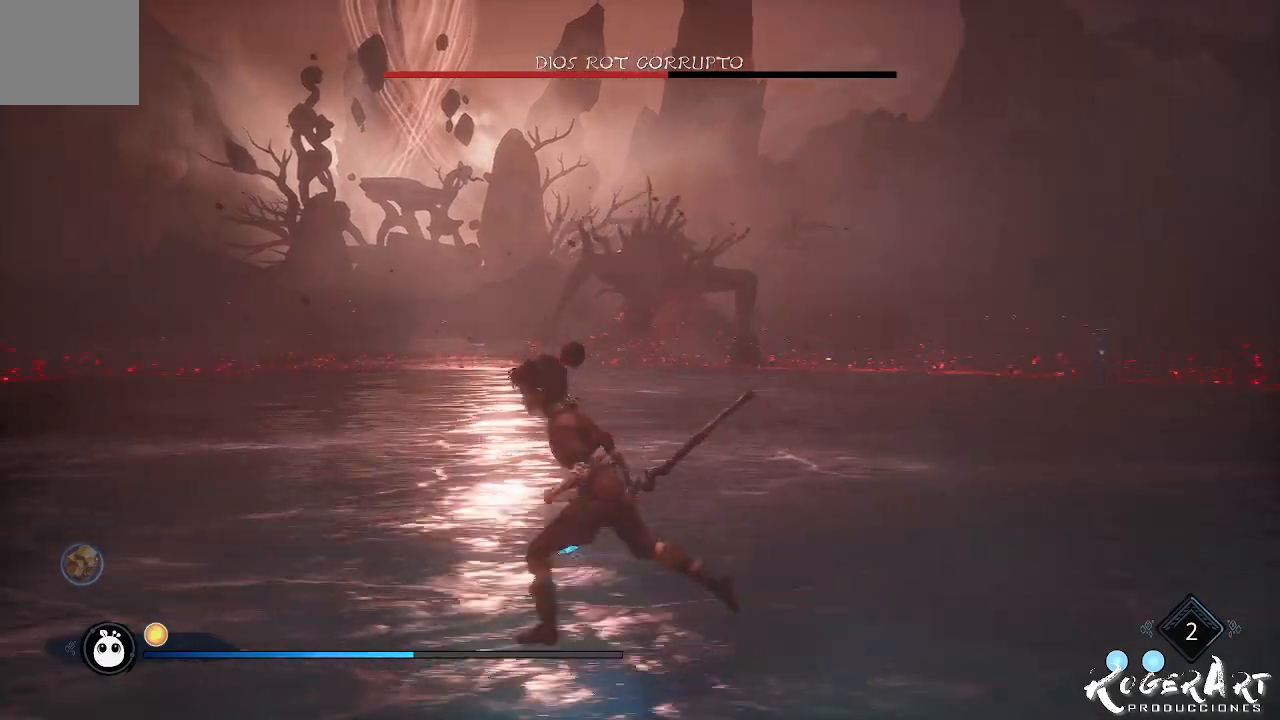
Gameplay with a controller (PlayStation layout); each line is a JSON object with the inputs held at the frame after it (dt_ms = milliseconds from this image to that frame). "events" lists button and stick changes between this image and that frame as [ms after this image, input, new state], when the widget could be followed in between.
{"dt_ms": 500, "buttons": [], "left_stick": "up-left", "right_stick": "right", "events": [[367, "left_stick", "up-left"], [367, "right_stick", "right"]]}
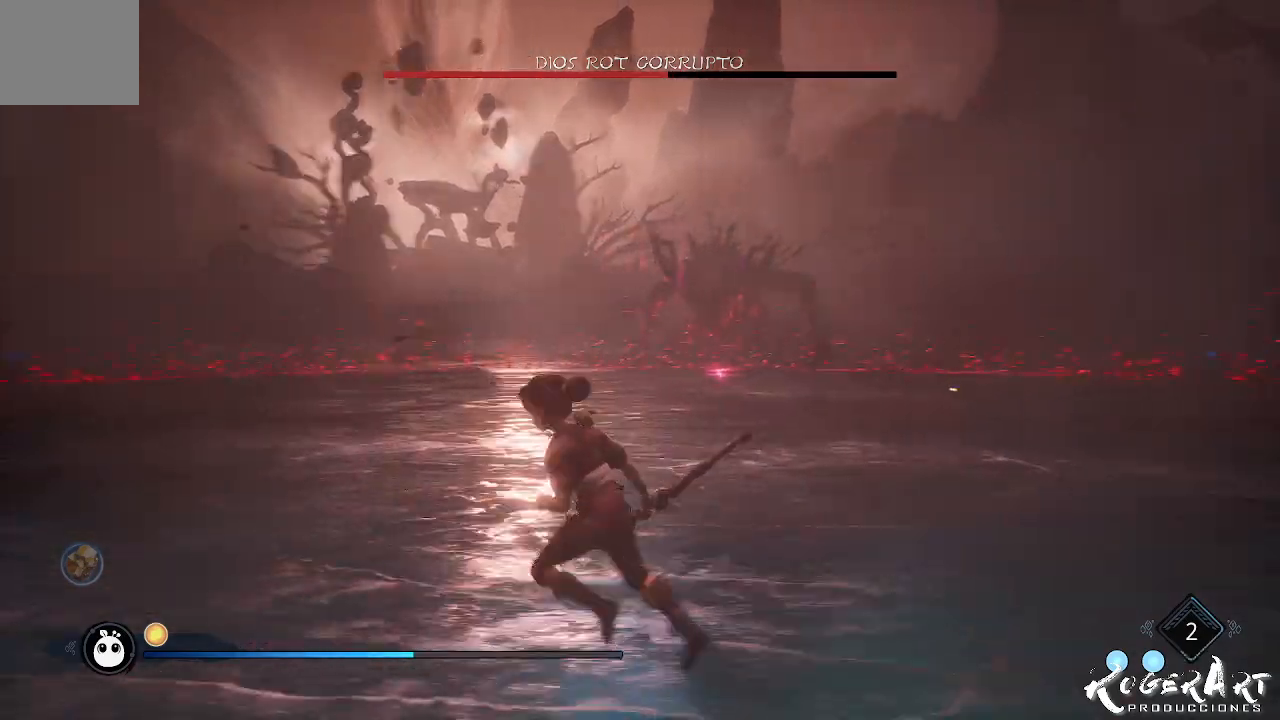
{"dt_ms": 500, "buttons": [], "left_stick": "up-left", "right_stick": "center", "events": [[67, "right_stick", "center"]]}
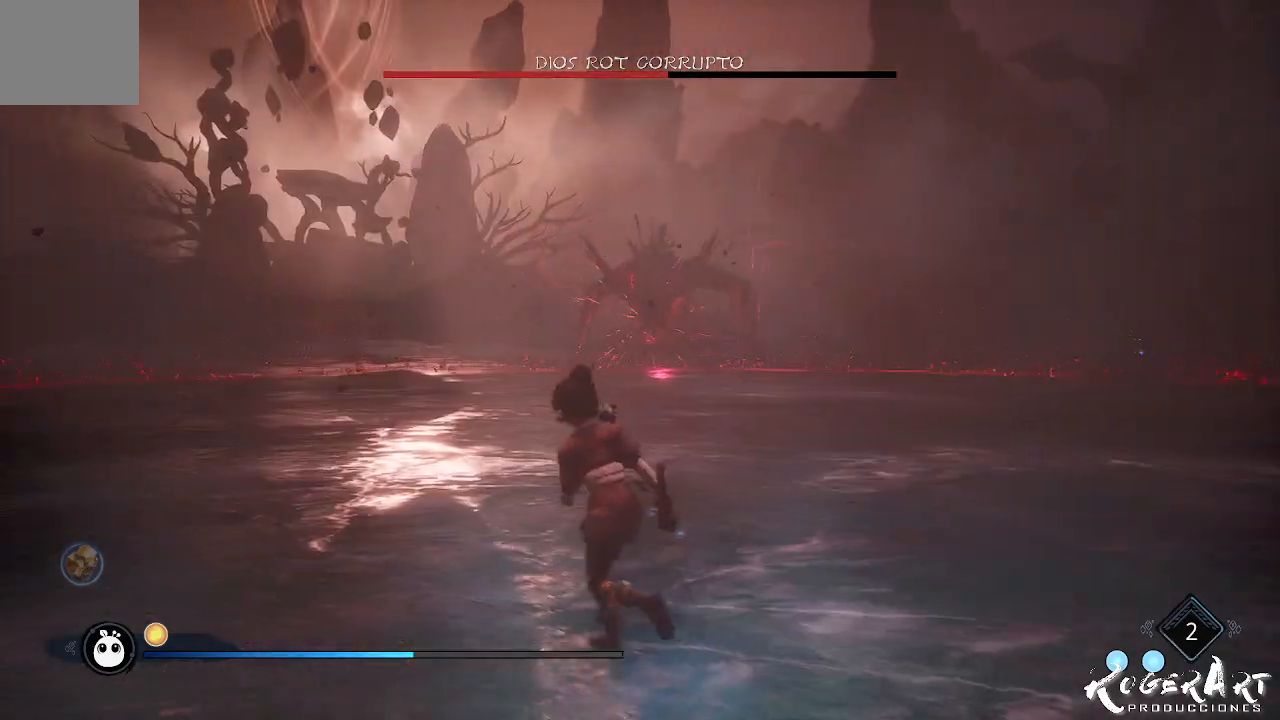
{"dt_ms": 500, "buttons": ["L3"], "left_stick": "up-left", "right_stick": "center", "events": [[500, "L3", "down"]]}
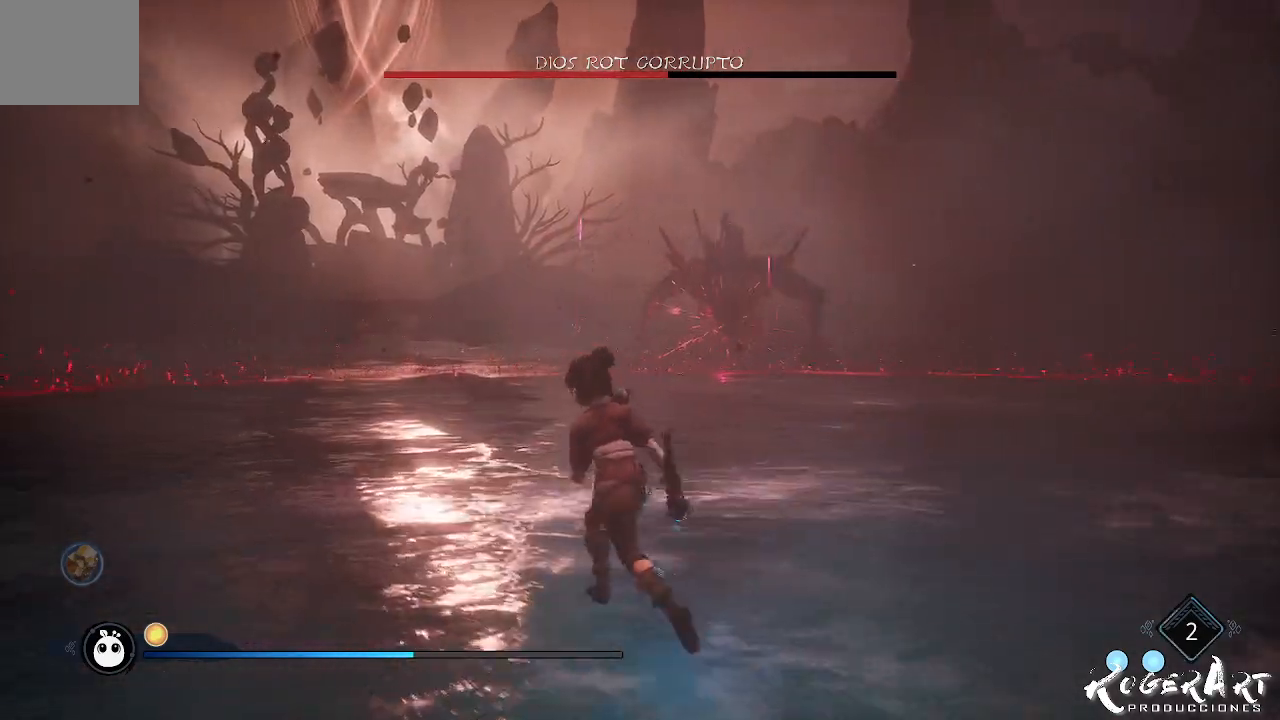
{"dt_ms": 500, "buttons": [], "left_stick": "up-left", "right_stick": "right", "events": [[133, "L3", "up"], [233, "right_stick", "right"]]}
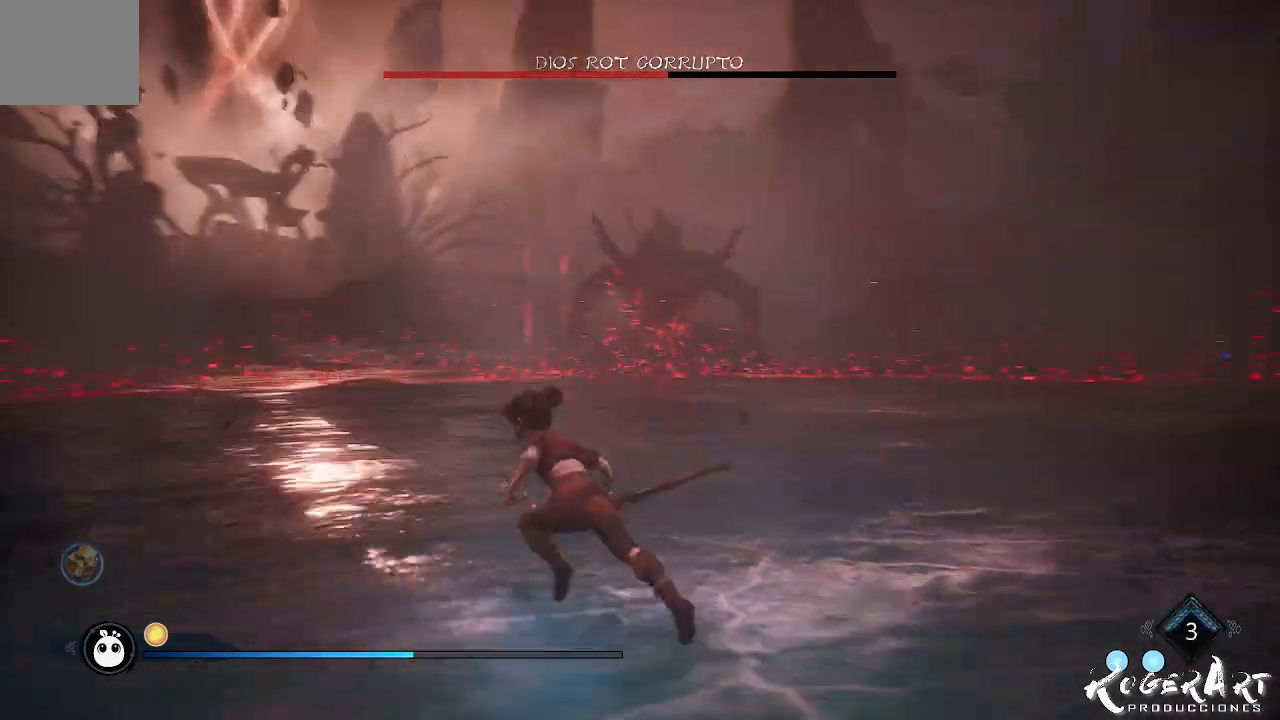
{"dt_ms": 500, "buttons": [], "left_stick": "up-left", "right_stick": "center", "events": [[233, "right_stick", "center"]]}
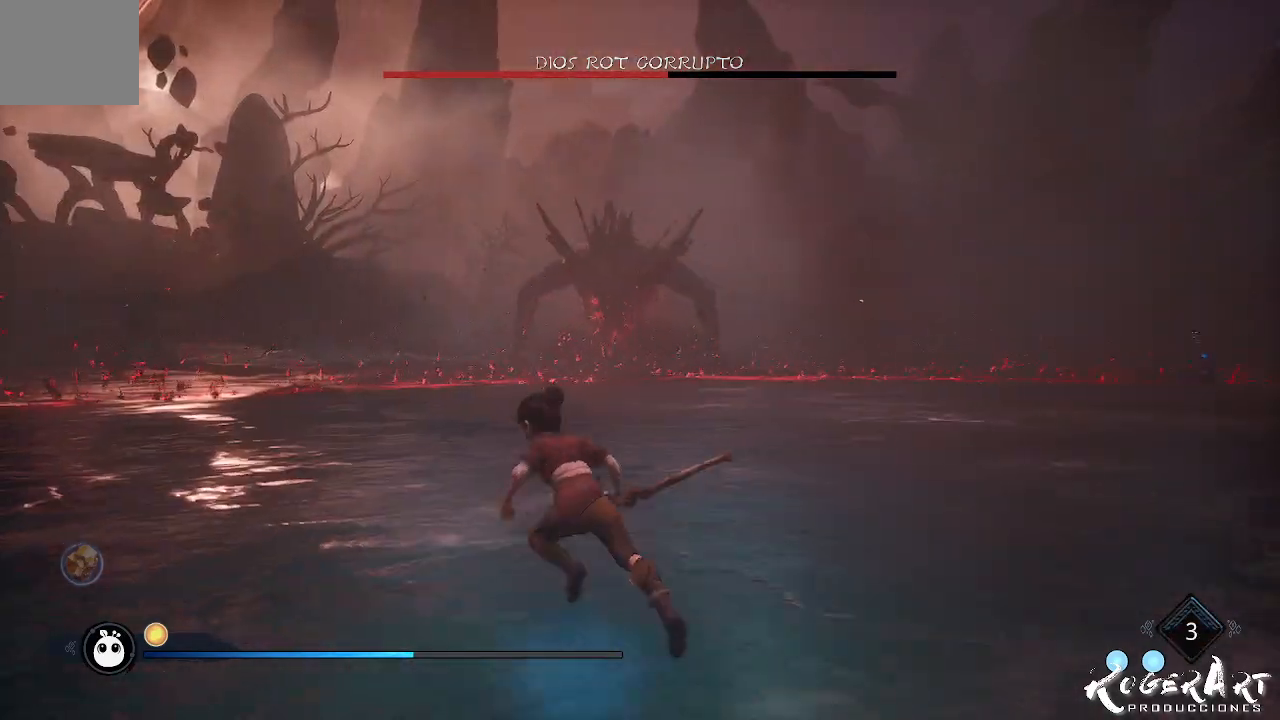
{"dt_ms": 500, "buttons": [], "left_stick": "up-left", "right_stick": "center", "events": []}
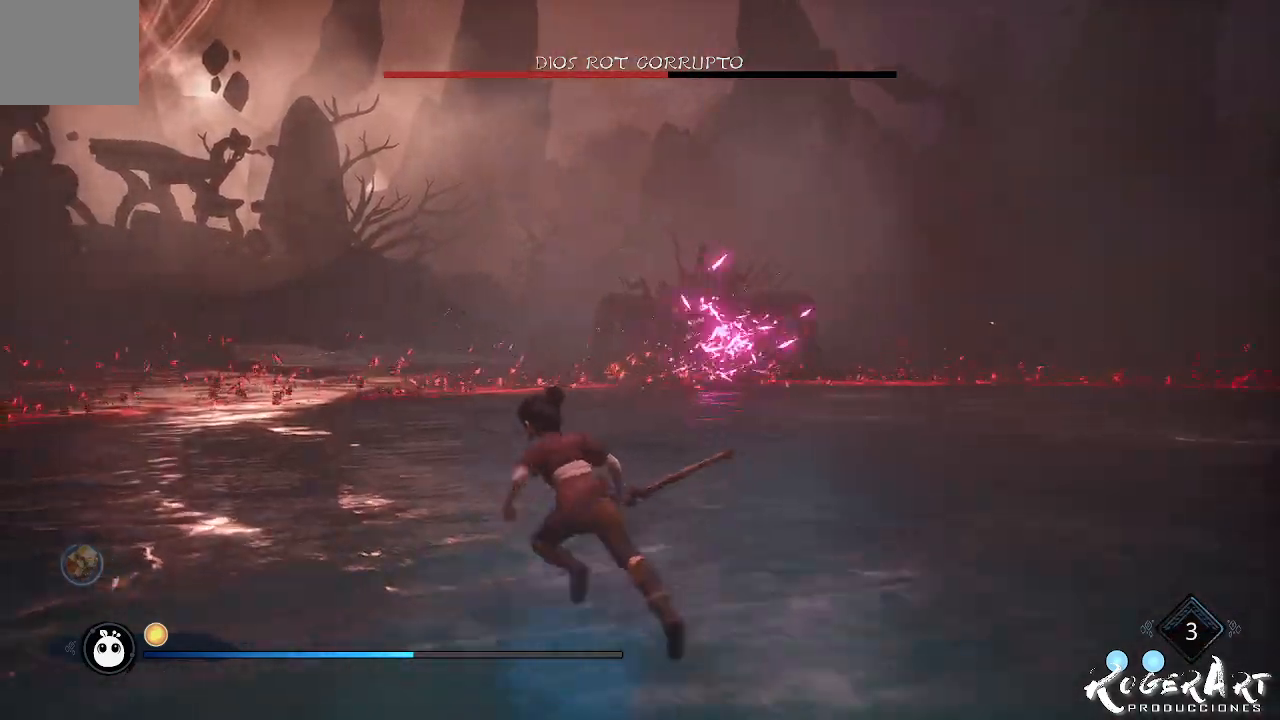
{"dt_ms": 500, "buttons": [], "left_stick": "up-left", "right_stick": "center", "events": [[167, "right_stick", "right"], [267, "right_stick", "center"]]}
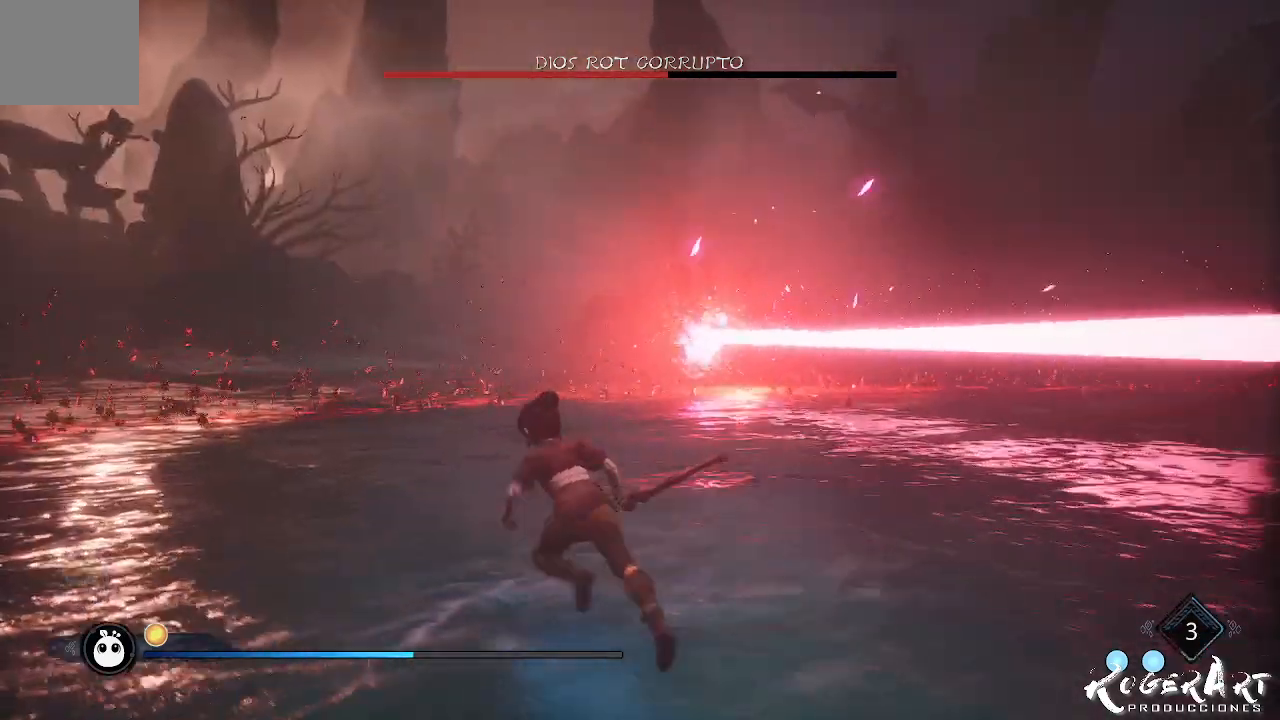
{"dt_ms": 500, "buttons": ["CROSS"], "left_stick": "up-right", "right_stick": "center", "events": [[133, "CROSS", "down"], [300, "left_stick", "up-right"], [367, "CROSS", "up"], [467, "CROSS", "down"]]}
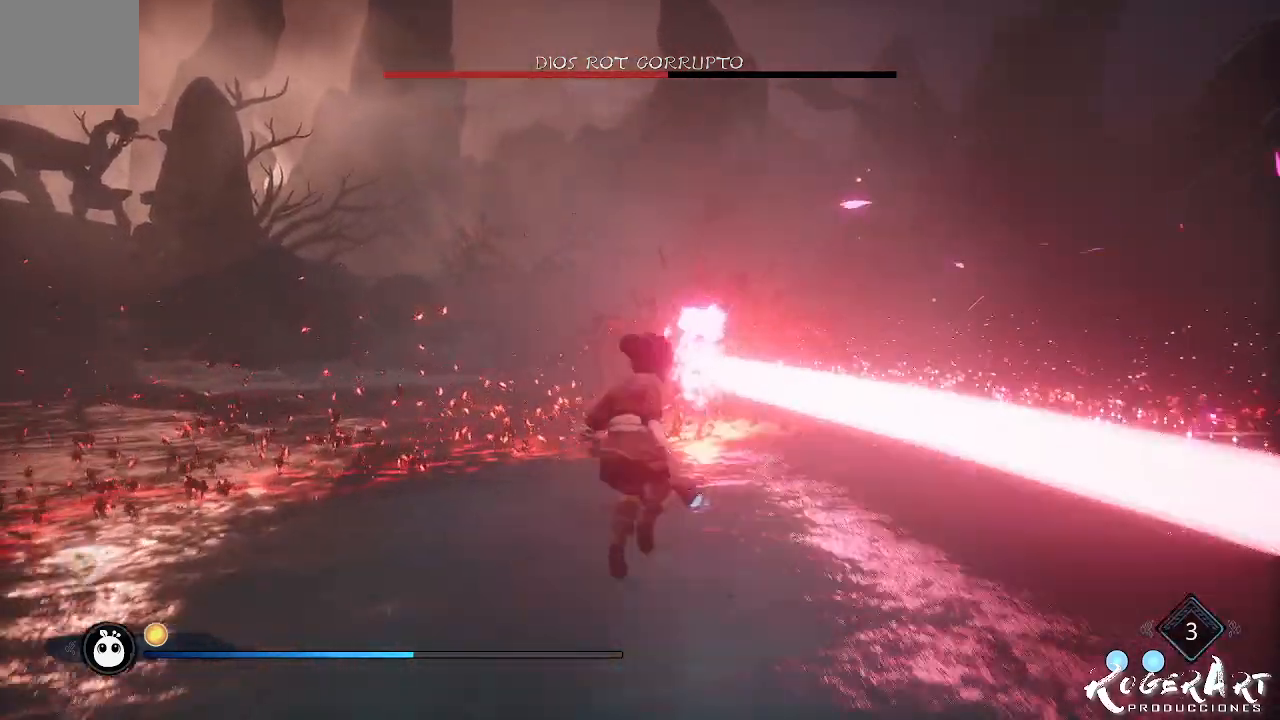
{"dt_ms": 500, "buttons": ["L2"], "left_stick": "up-left", "right_stick": "center", "events": [[100, "left_stick", "up"], [367, "CROSS", "up"], [367, "left_stick", "up-left"], [500, "L2", "down"]]}
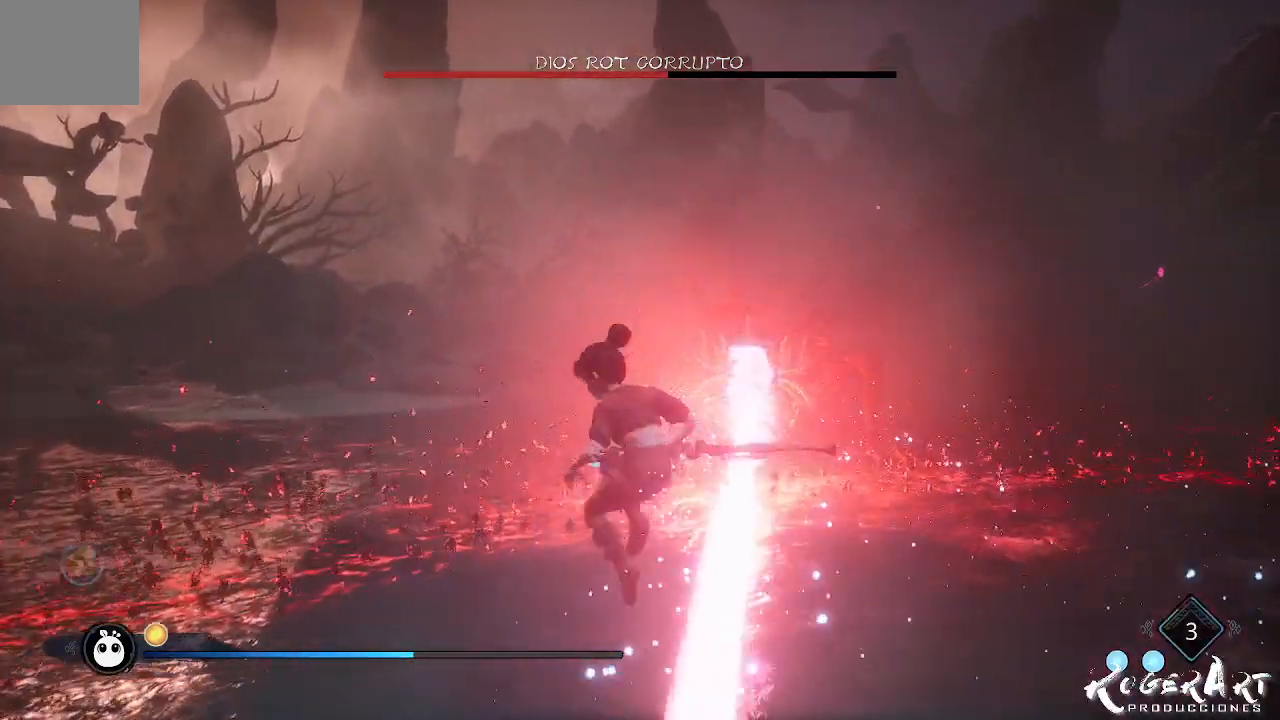
{"dt_ms": 500, "buttons": ["L2", "R2"], "left_stick": "up-right", "right_stick": "center", "events": [[67, "left_stick", "up"], [133, "R2", "down"], [200, "left_stick", "up-right"]]}
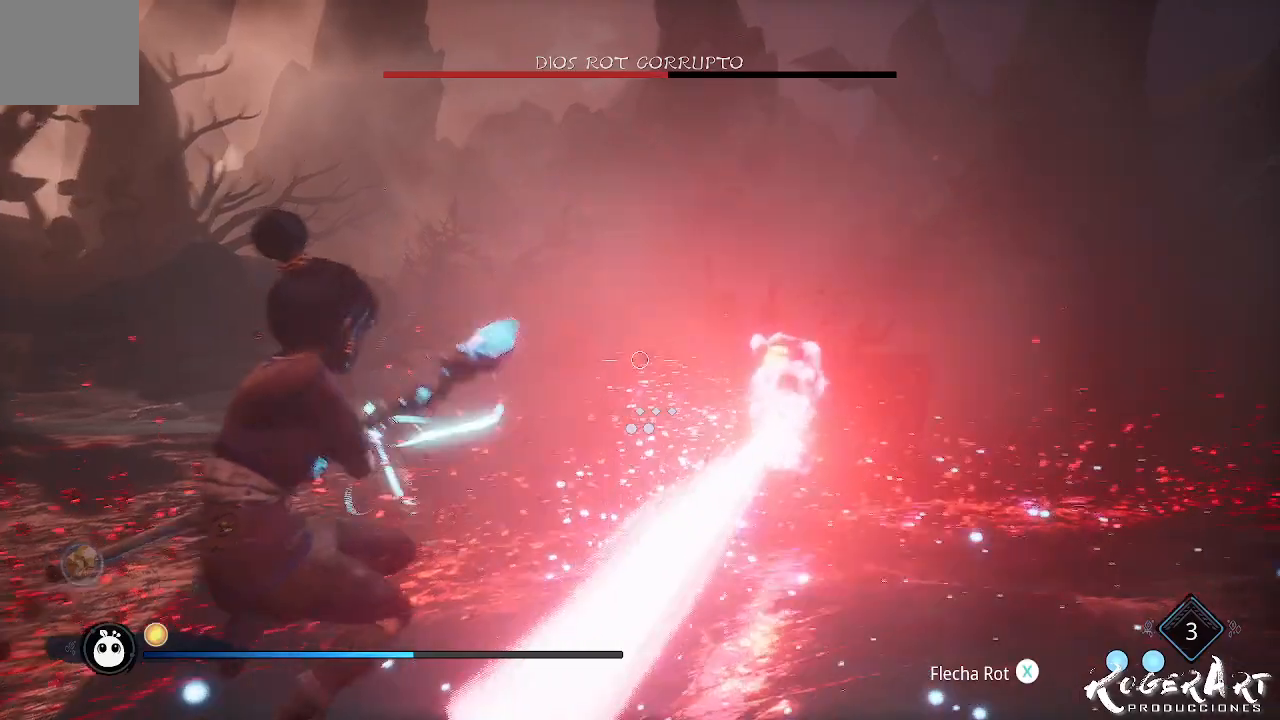
{"dt_ms": 500, "buttons": ["L2", "R2"], "left_stick": "up-right", "right_stick": "right", "events": [[200, "right_stick", "right"]]}
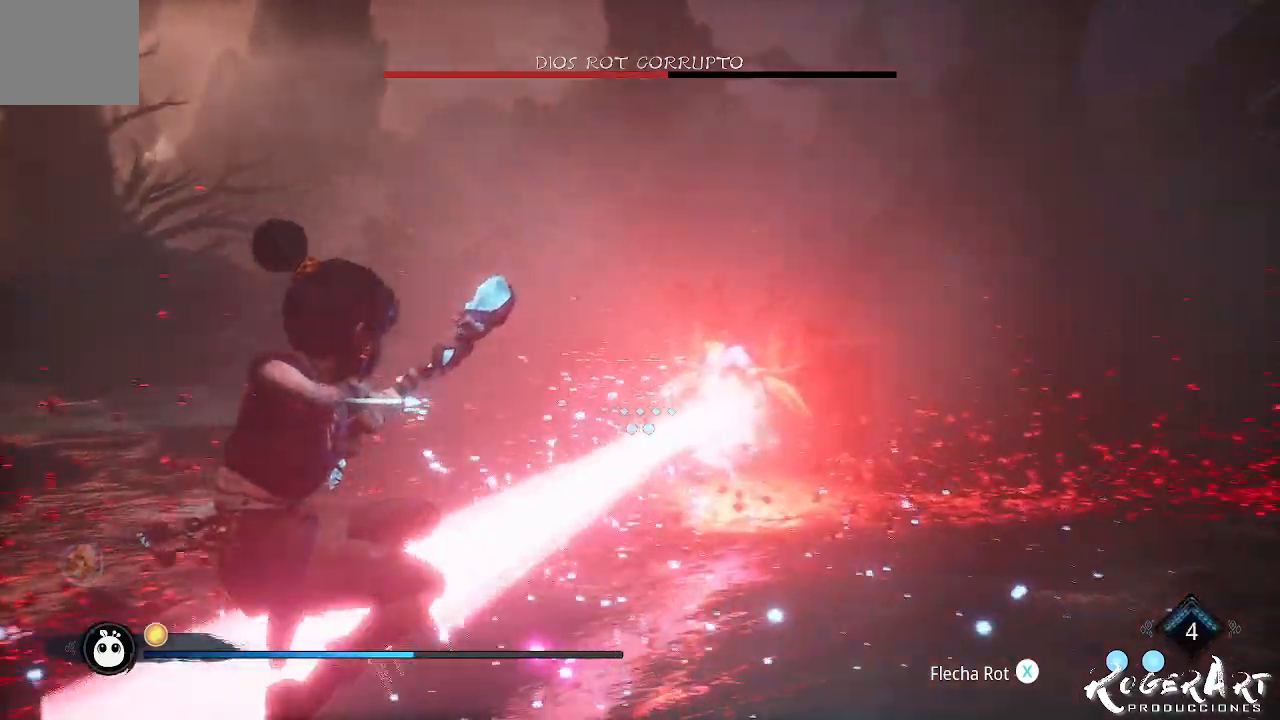
{"dt_ms": 500, "buttons": ["L2", "R2"], "left_stick": "up-right", "right_stick": "center", "events": [[33, "right_stick", "center"]]}
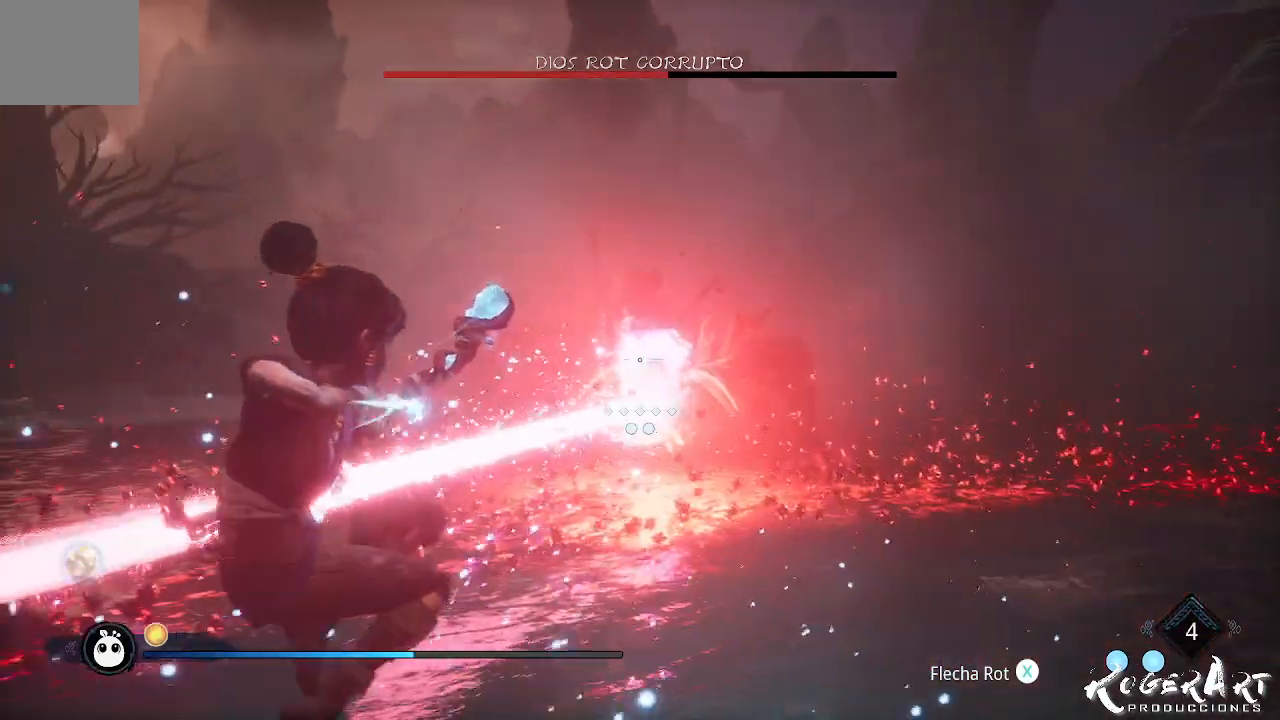
{"dt_ms": 500, "buttons": ["L2", "R2"], "left_stick": "left", "right_stick": "left", "events": [[33, "left_stick", "up"], [133, "left_stick", "center"], [167, "right_stick", "left"], [400, "left_stick", "left"]]}
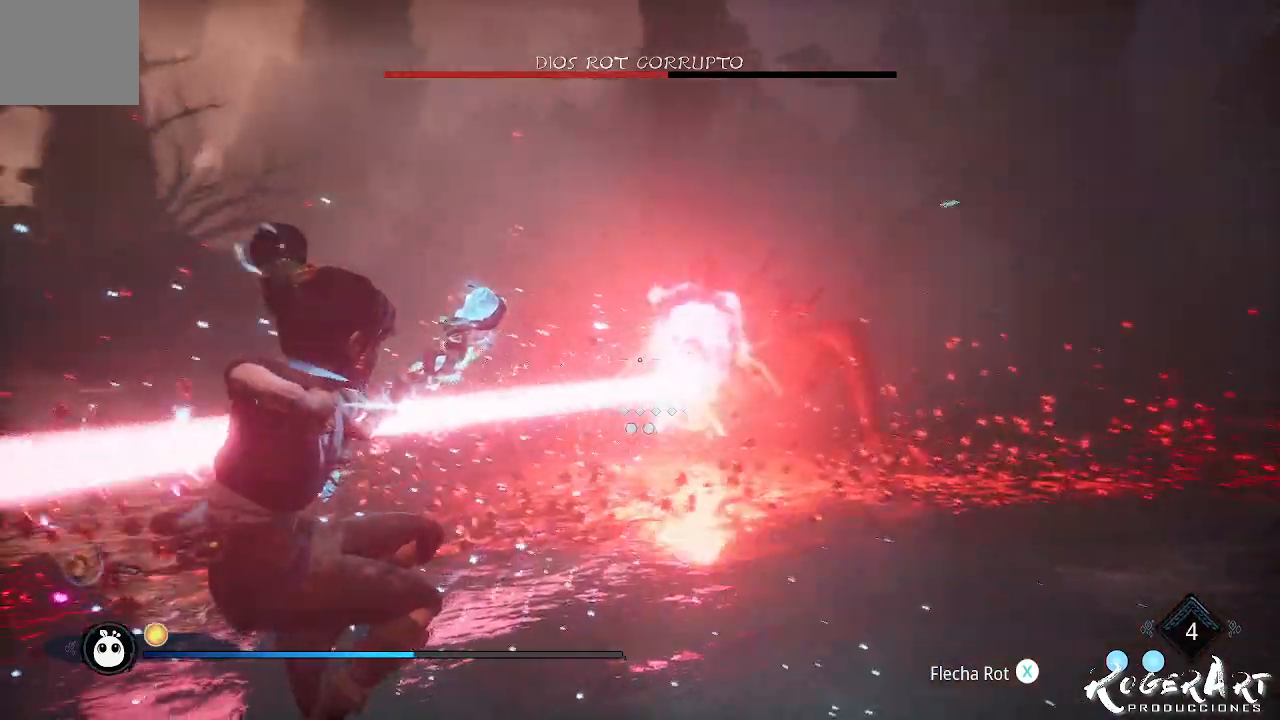
{"dt_ms": 500, "buttons": ["L2", "R2", "R3"], "left_stick": "center", "right_stick": "center", "events": [[67, "right_stick", "center"], [133, "left_stick", "center"], [367, "R3", "down"]]}
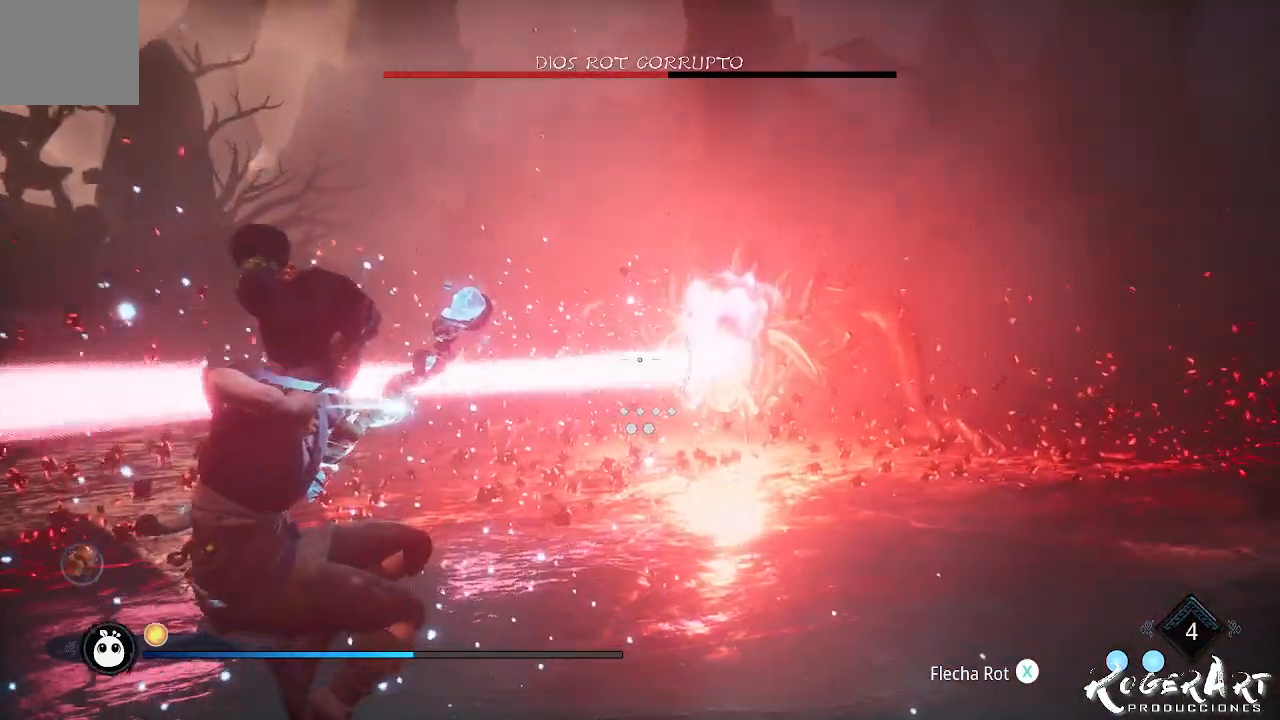
{"dt_ms": 500, "buttons": ["L2", "R2"], "left_stick": "center", "right_stick": "center", "events": [[33, "R3", "up"]]}
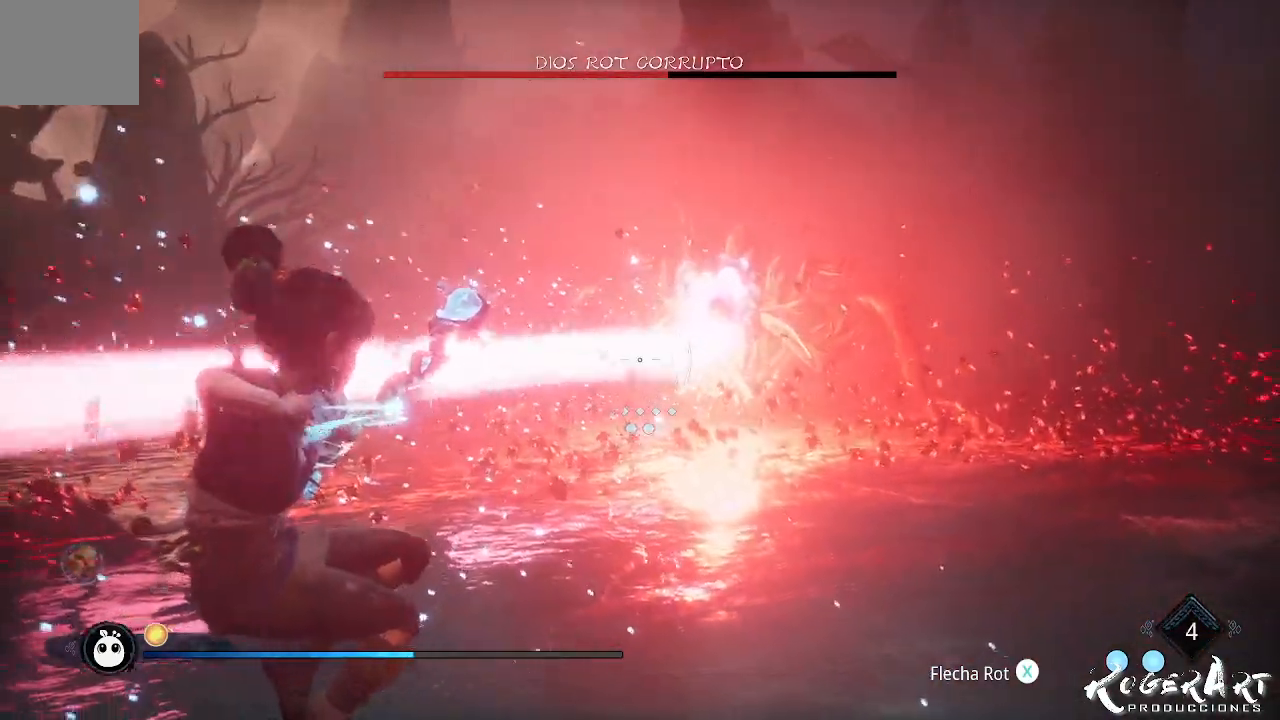
{"dt_ms": 500, "buttons": ["L2", "R2"], "left_stick": "center", "right_stick": "center", "events": []}
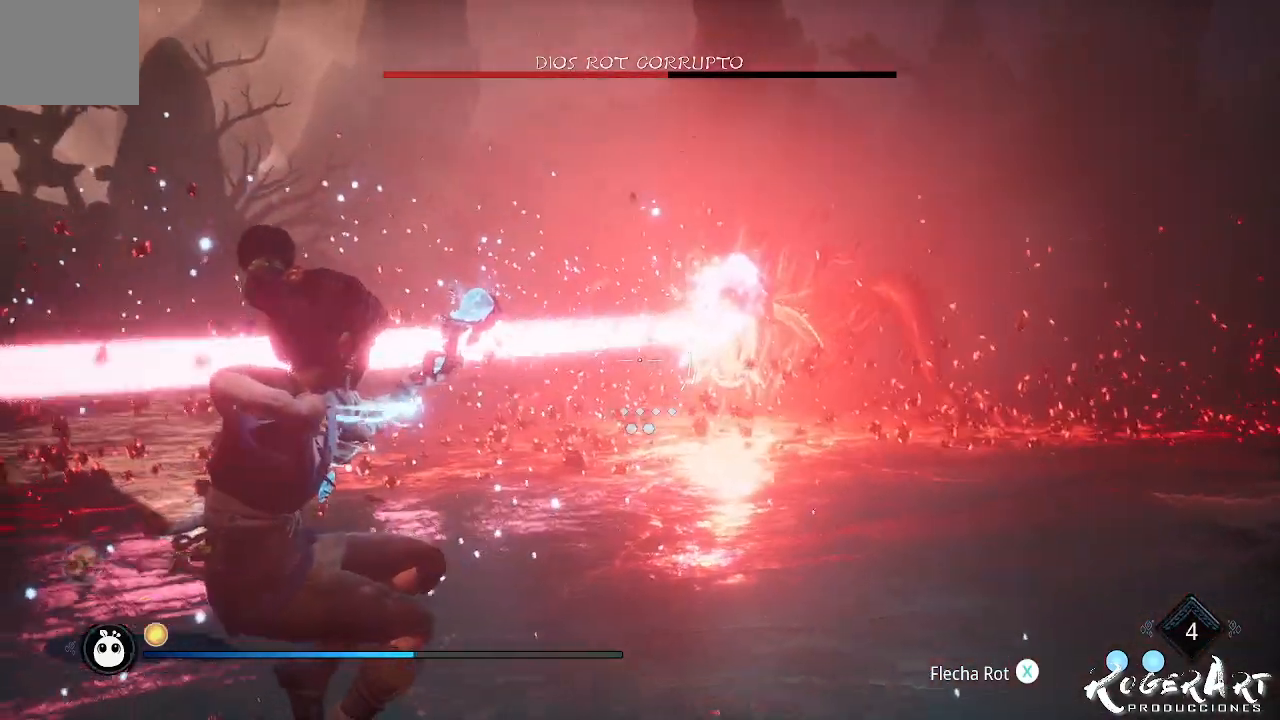
{"dt_ms": 500, "buttons": ["L2", "R2"], "left_stick": "center", "right_stick": "center", "events": []}
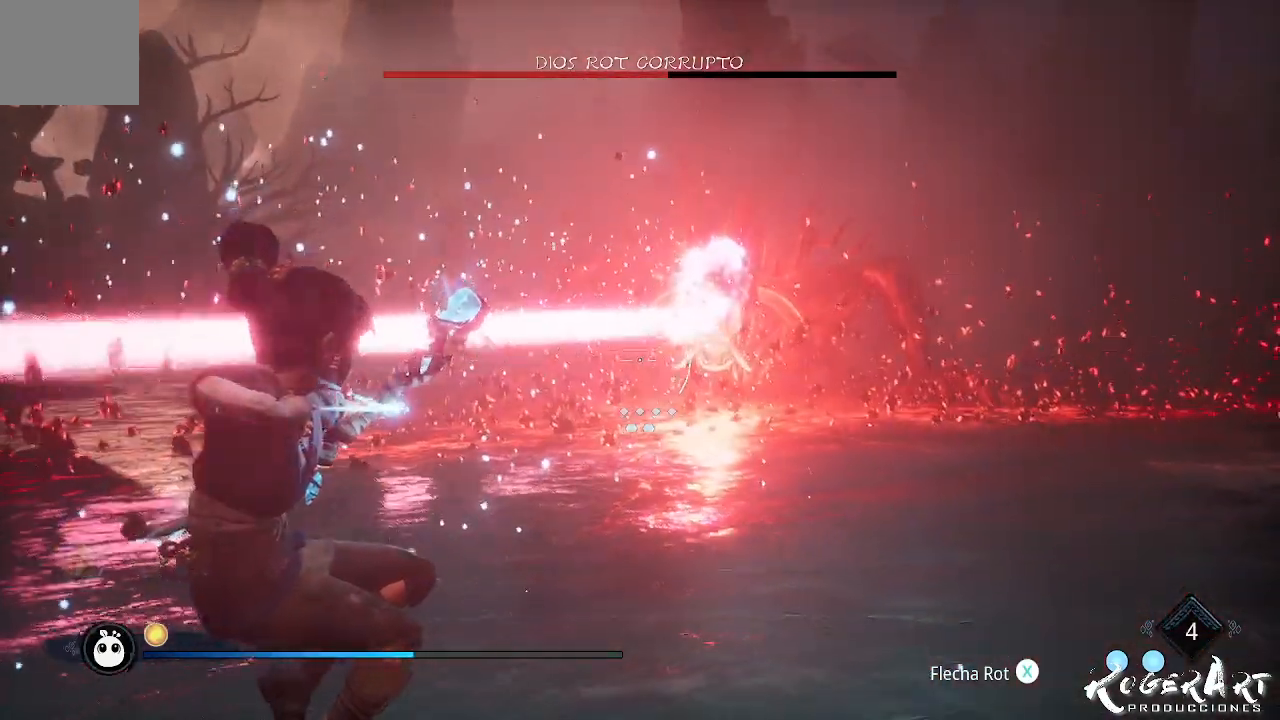
{"dt_ms": 500, "buttons": ["L2", "R2"], "left_stick": "center", "right_stick": "center", "events": []}
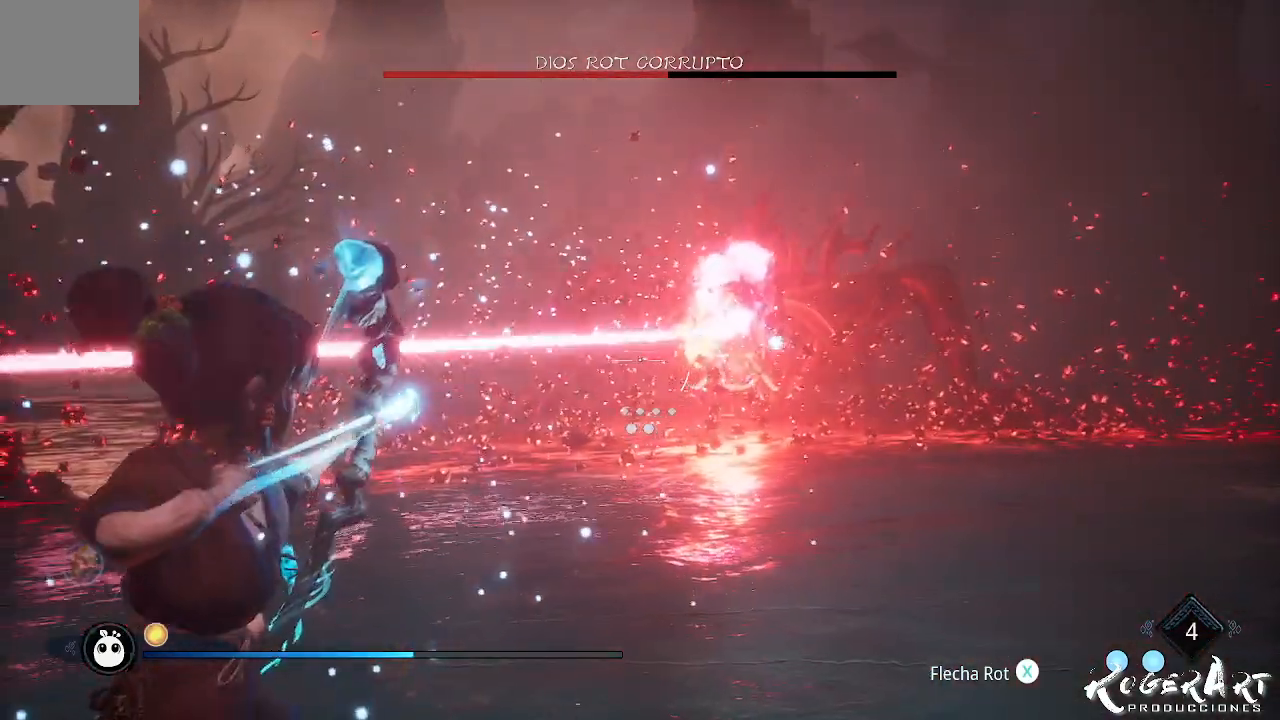
{"dt_ms": 500, "buttons": ["L2", "R2"], "left_stick": "center", "right_stick": "center", "events": []}
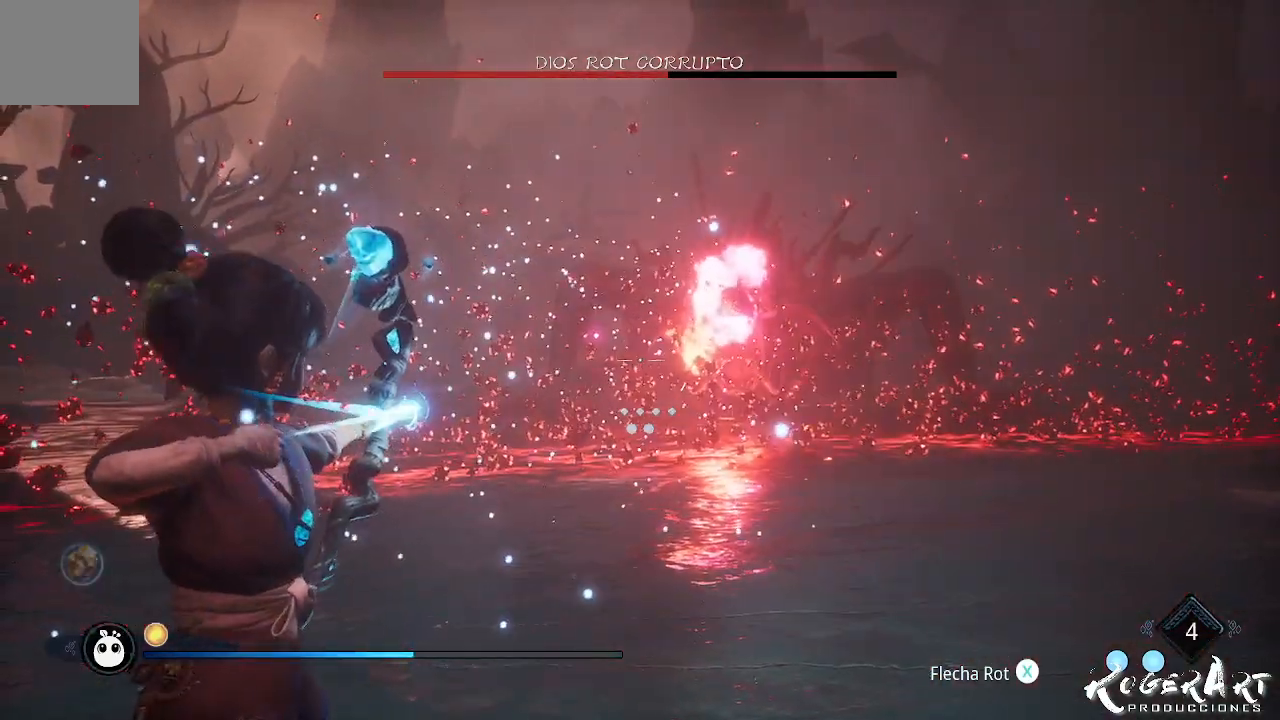
{"dt_ms": 1000, "buttons": ["L2", "R2"], "left_stick": "center", "right_stick": "center", "events": [[33, "right_stick", "left"], [233, "right_stick", "center"]]}
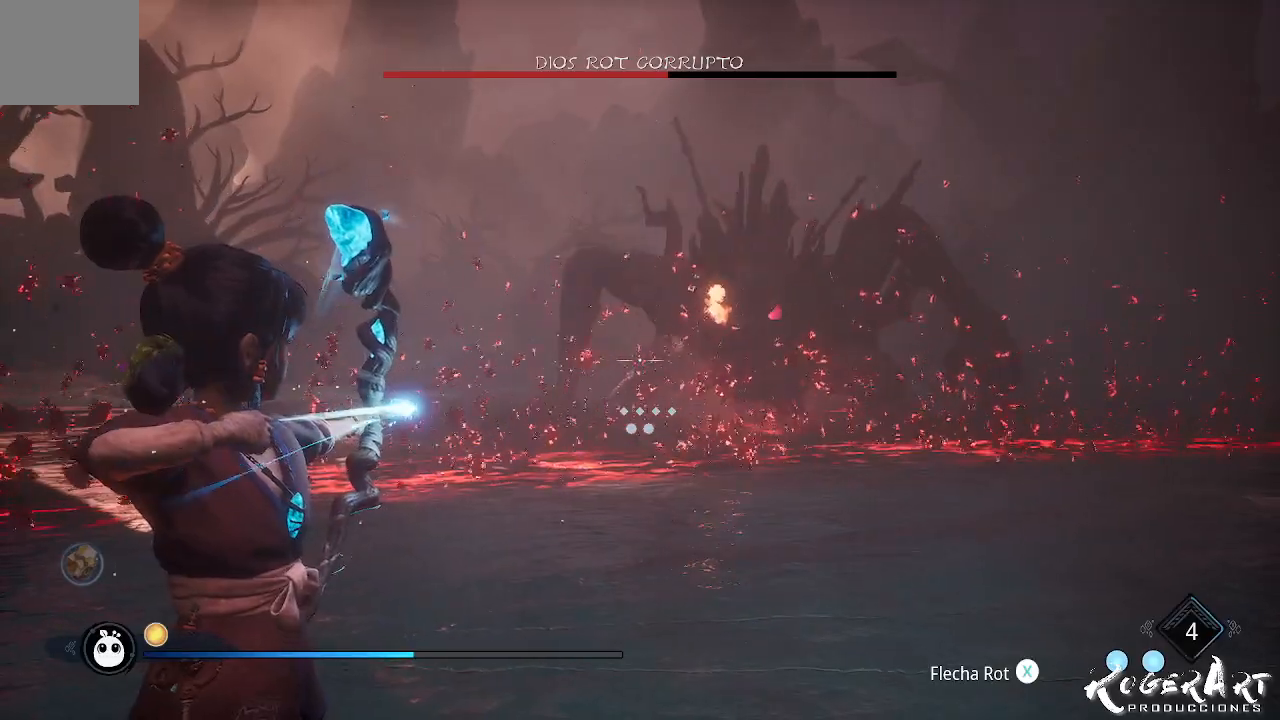
{"dt_ms": 500, "buttons": ["L2", "R2"], "left_stick": "center", "right_stick": "center", "events": []}
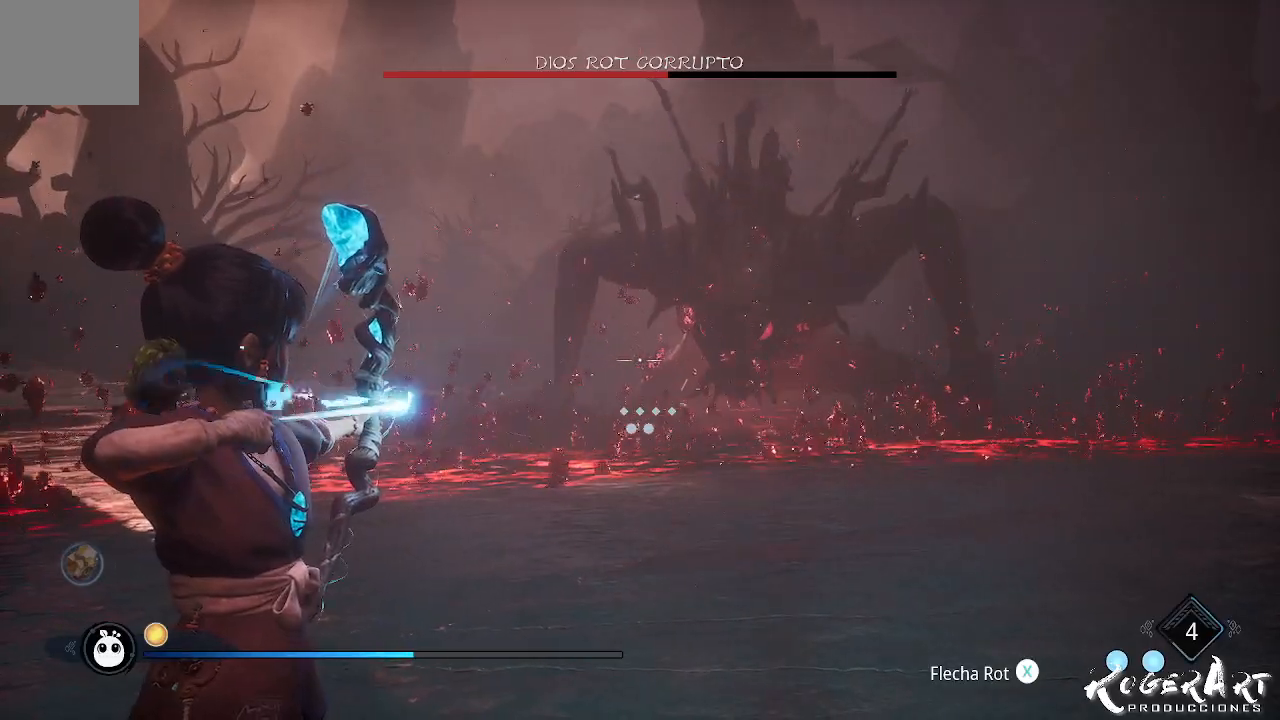
{"dt_ms": 500, "buttons": ["L2"], "left_stick": "center", "right_stick": "center", "events": [[67, "R2", "up"]]}
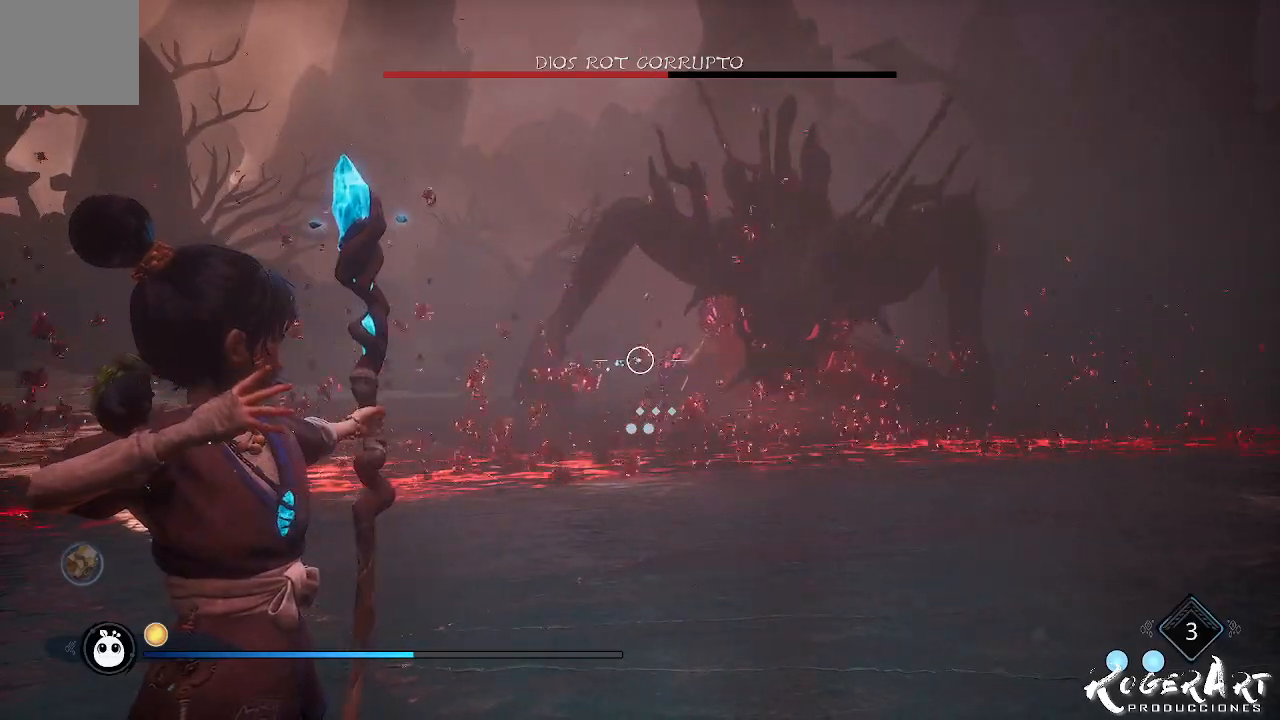
{"dt_ms": 500, "buttons": ["L2", "R2"], "left_stick": "center", "right_stick": "center", "events": [[167, "right_stick", "right"], [300, "R2", "down"], [300, "right_stick", "center"]]}
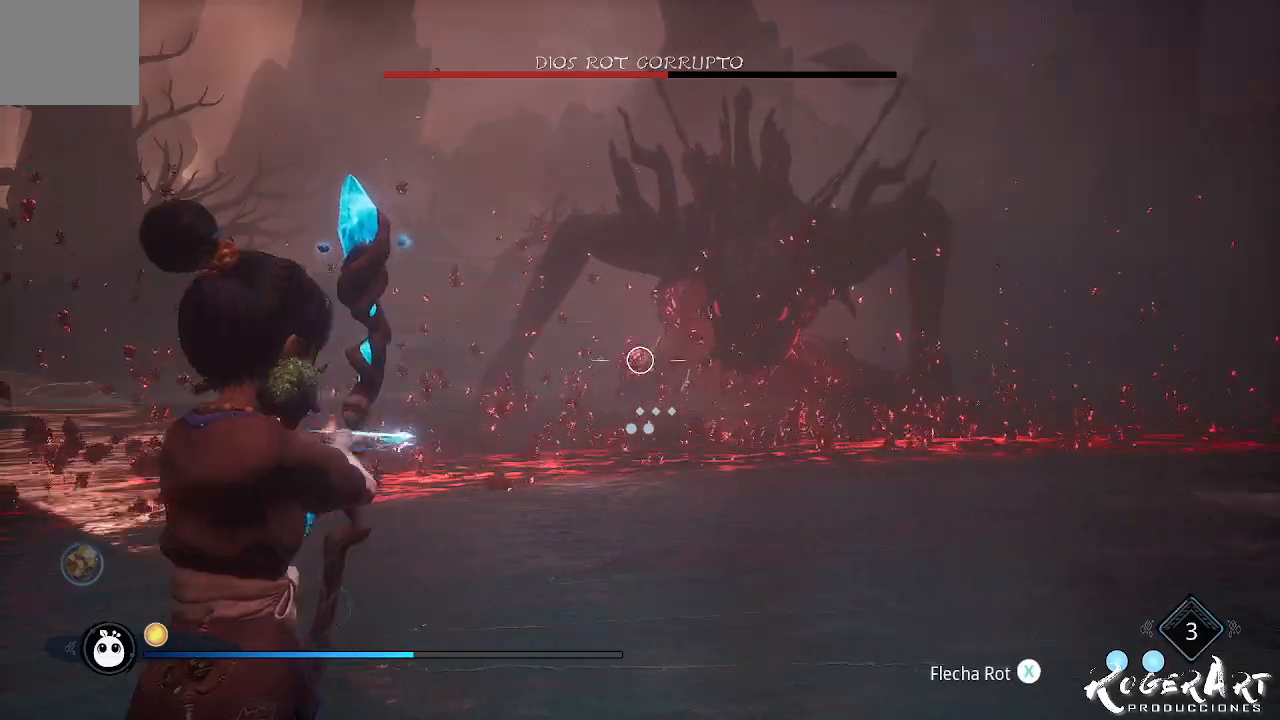
{"dt_ms": 500, "buttons": ["L2", "R2"], "left_stick": "center", "right_stick": "center", "events": []}
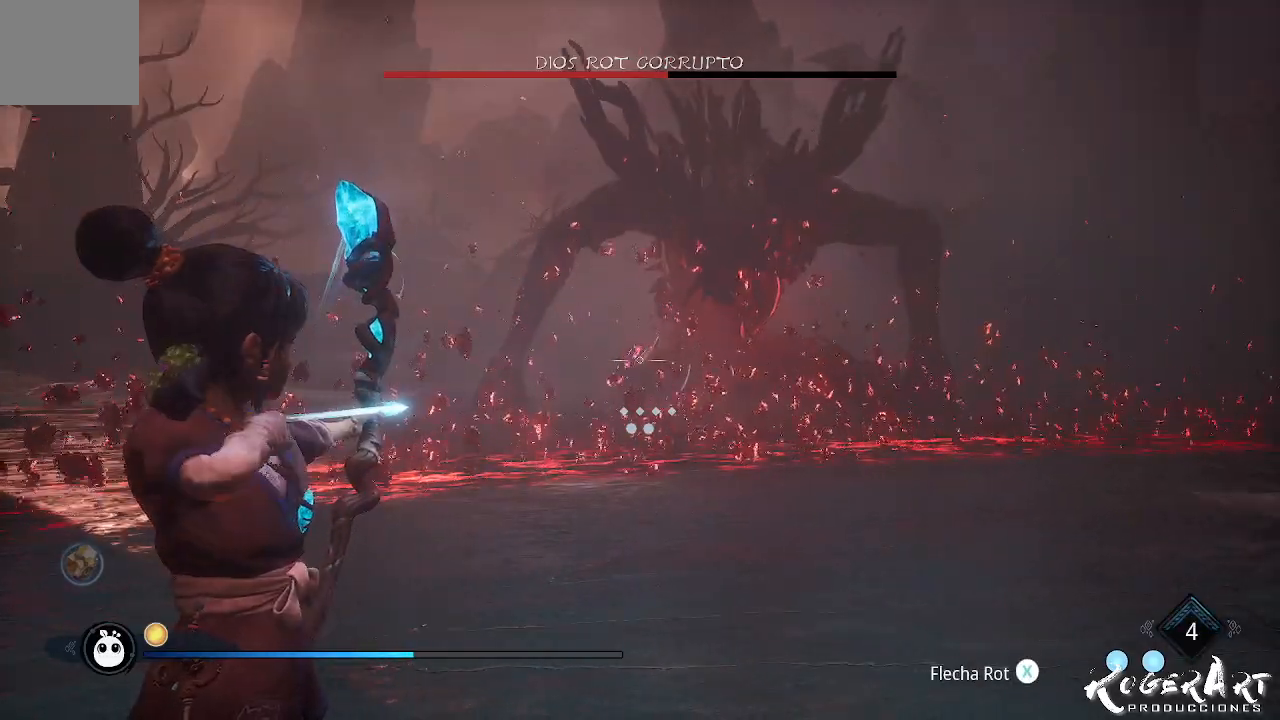
{"dt_ms": 500, "buttons": ["L2"], "left_stick": "center", "right_stick": "center", "events": [[100, "right_stick", "left"], [200, "R2", "up"], [200, "right_stick", "center"]]}
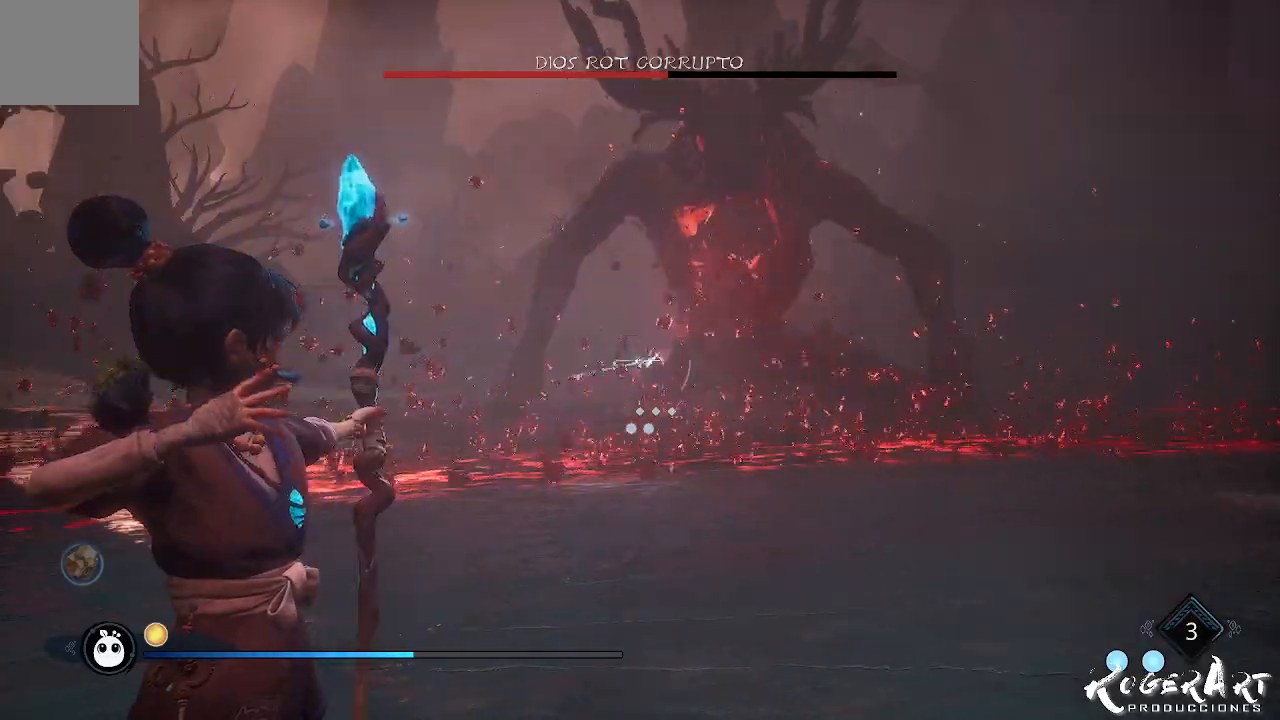
{"dt_ms": 500, "buttons": ["L2", "R2"], "left_stick": "up-left", "right_stick": "center", "events": [[67, "L2", "up"], [133, "left_stick", "left"], [200, "R2", "down"], [400, "left_stick", "up-left"], [433, "L2", "down"]]}
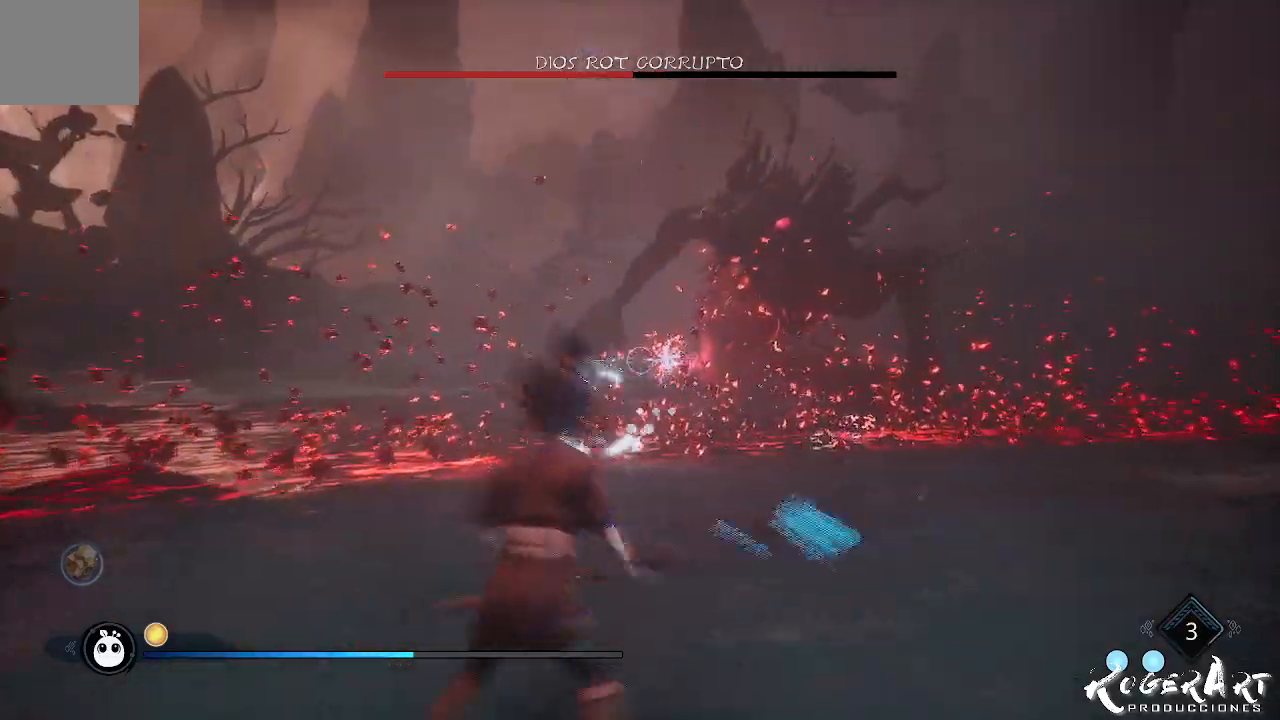
{"dt_ms": 500, "buttons": ["L2"], "left_stick": "up-left", "right_stick": "center", "events": [[267, "R2", "up"]]}
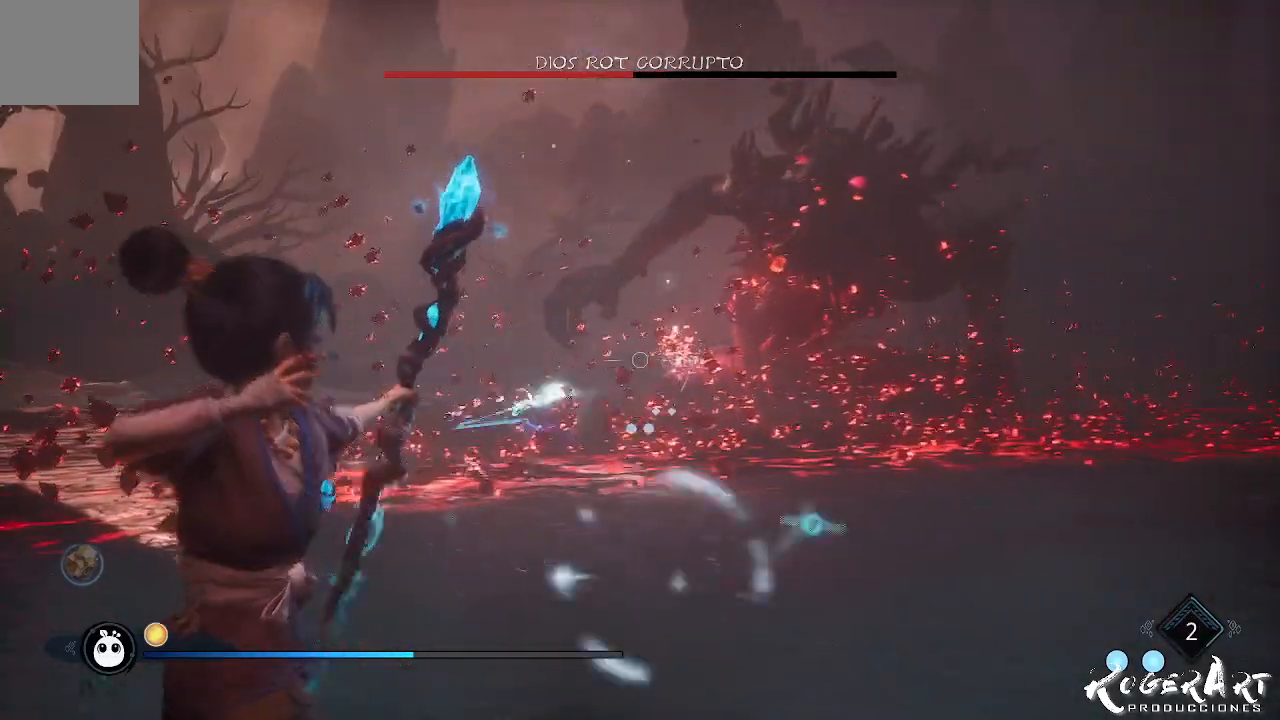
{"dt_ms": 1000, "buttons": ["L2", "R2"], "left_stick": "center", "right_stick": "center", "events": [[33, "right_stick", "right"], [367, "right_stick", "center"], [433, "R2", "down"], [533, "left_stick", "up"], [633, "left_stick", "center"], [667, "right_stick", "right"], [933, "right_stick", "center"]]}
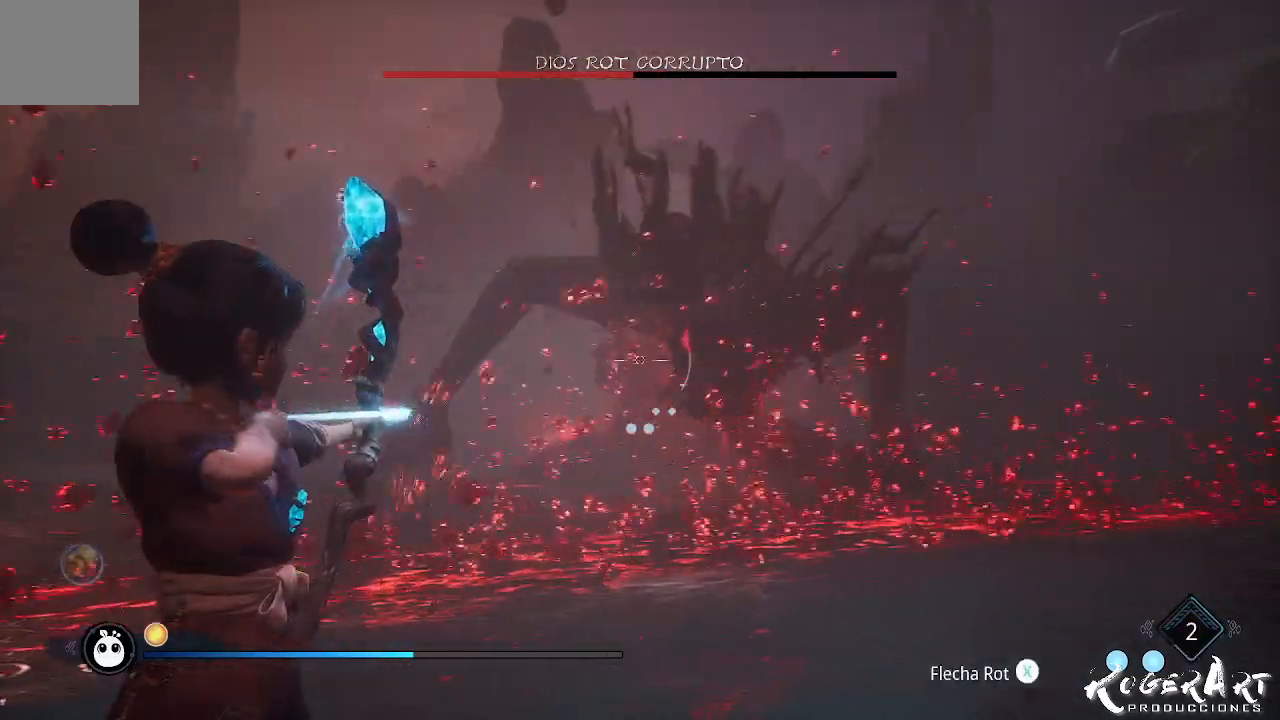
{"dt_ms": 500, "buttons": ["L2"], "left_stick": "center", "right_stick": "center", "events": [[167, "right_stick", "left"], [433, "R2", "up"], [433, "right_stick", "center"]]}
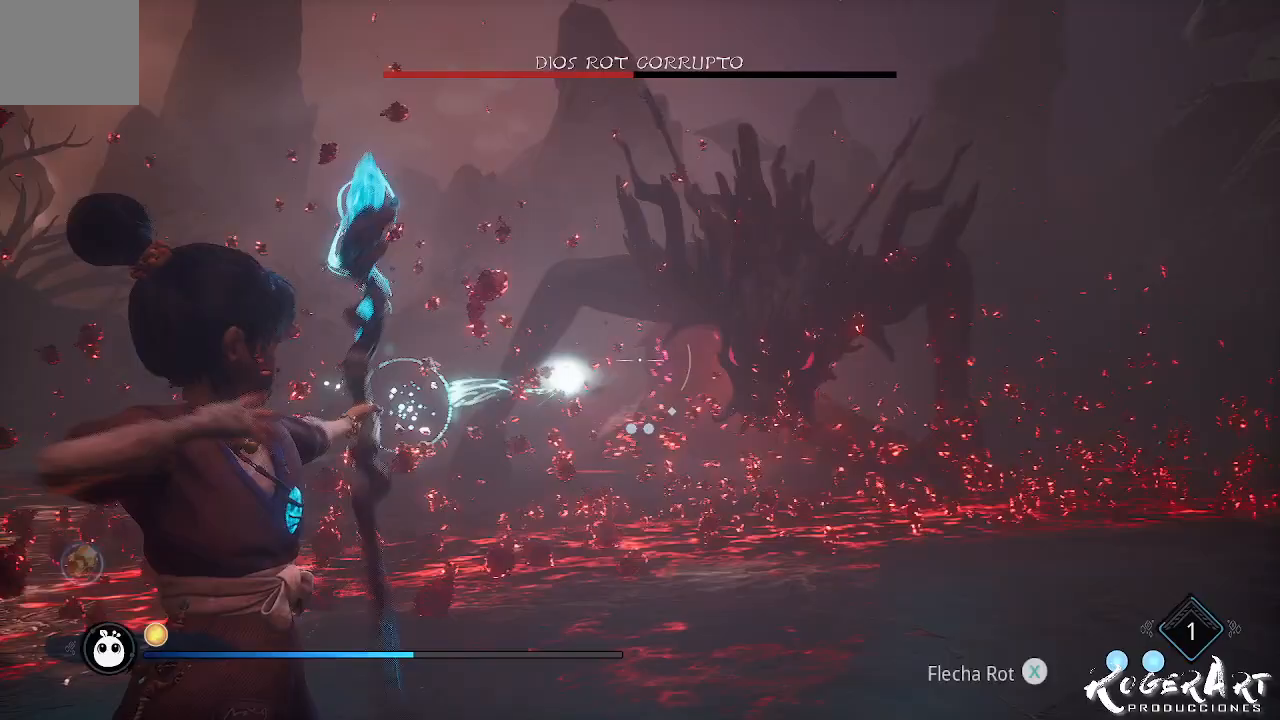
{"dt_ms": 500, "buttons": ["L2", "R2"], "left_stick": "center", "right_stick": "center", "events": [[333, "R2", "down"]]}
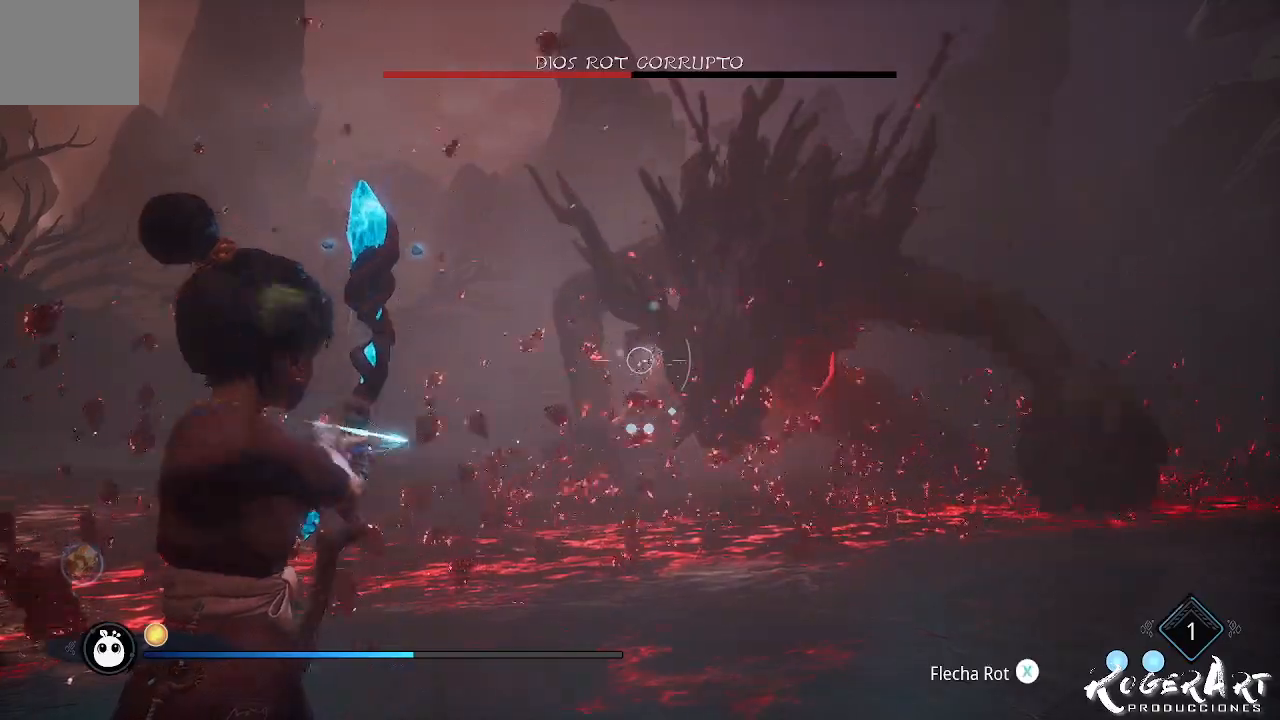
{"dt_ms": 500, "buttons": [], "left_stick": "down", "right_stick": "center", "events": [[167, "left_stick", "down"], [267, "L2", "up"], [400, "R2", "up"]]}